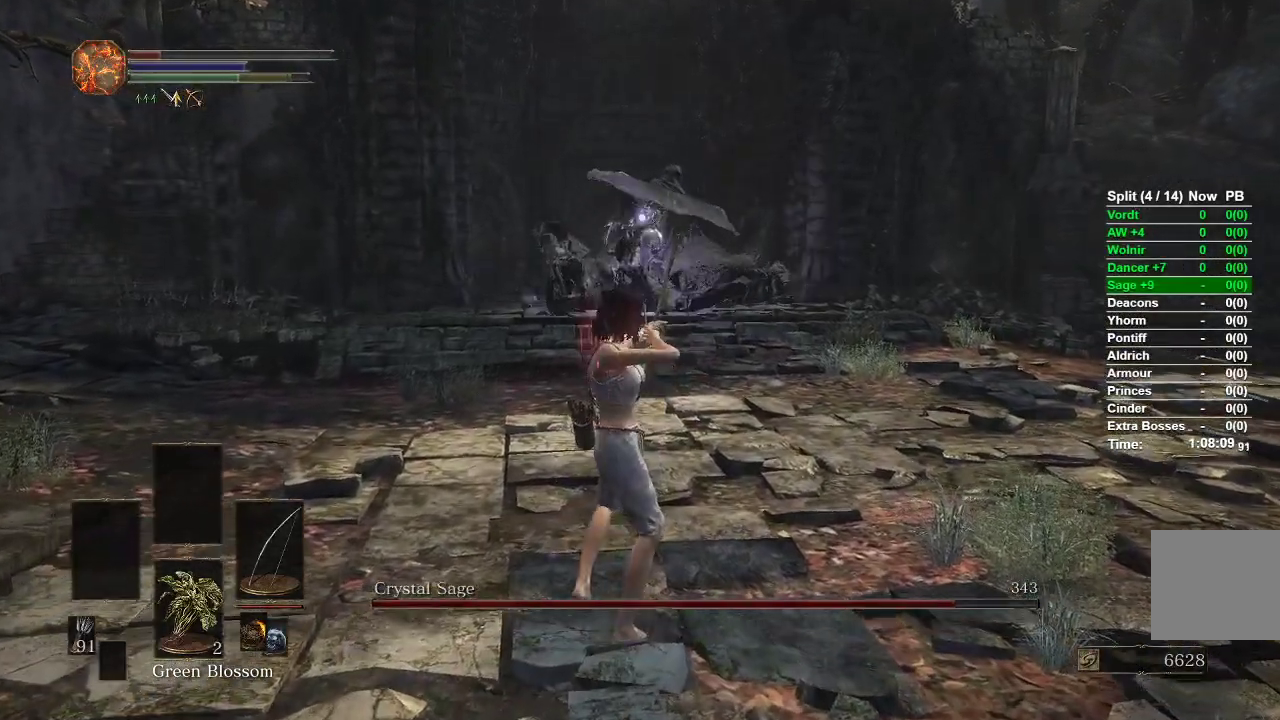
Gameplay with a controller (Xbox layout); each line is a JSON object with the inputs held at the frame after it. "events" lists button and stick changes between this image and that frame as [ms after this image, input, new state], when the widget could be followed in between.
{"buttons": [], "left_stick": "up", "right_stick": "center", "events": [[50, "R1", "up"]]}
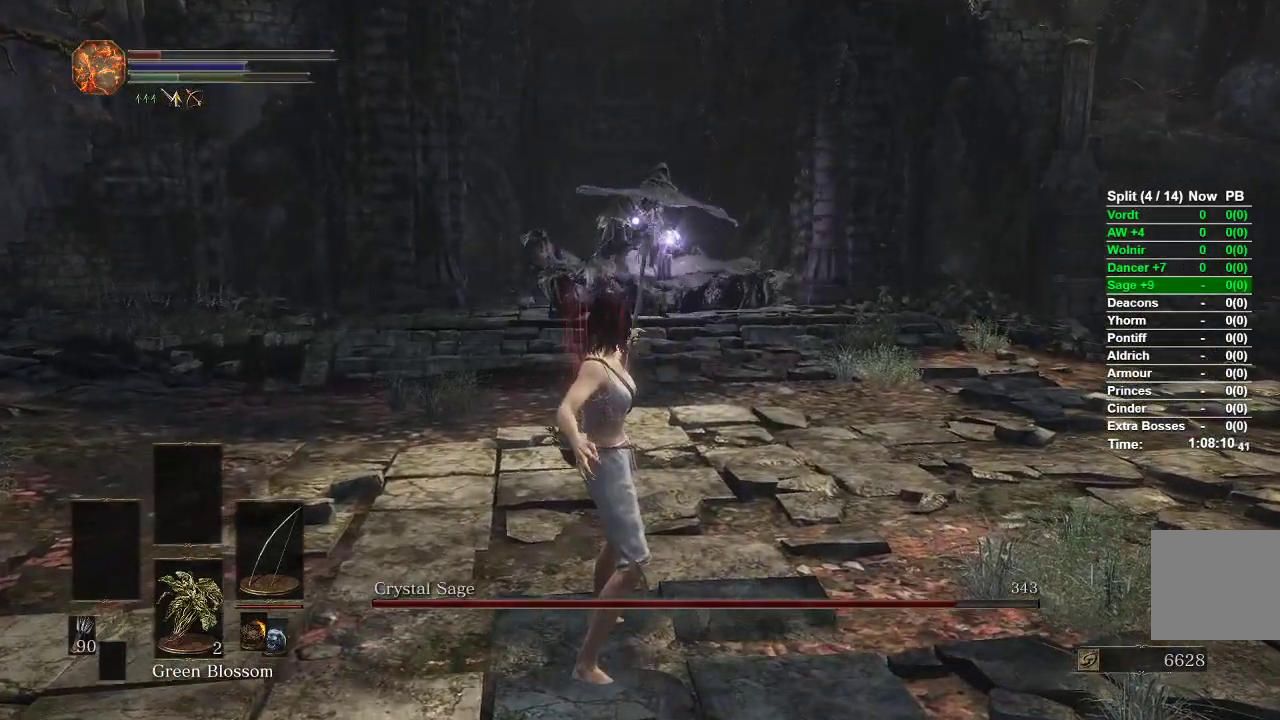
{"buttons": [], "left_stick": "up", "right_stick": "center", "events": []}
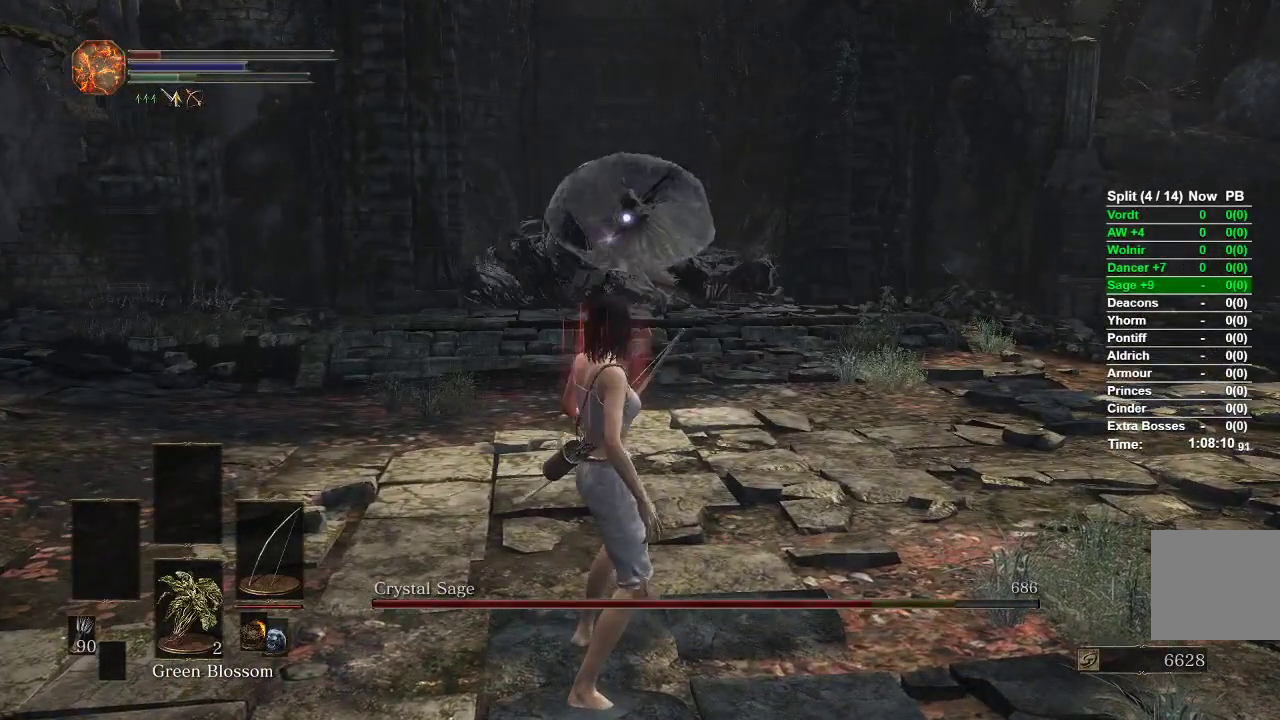
{"buttons": ["R1"], "left_stick": "up", "right_stick": "center", "events": [[333, "R1", "down"]]}
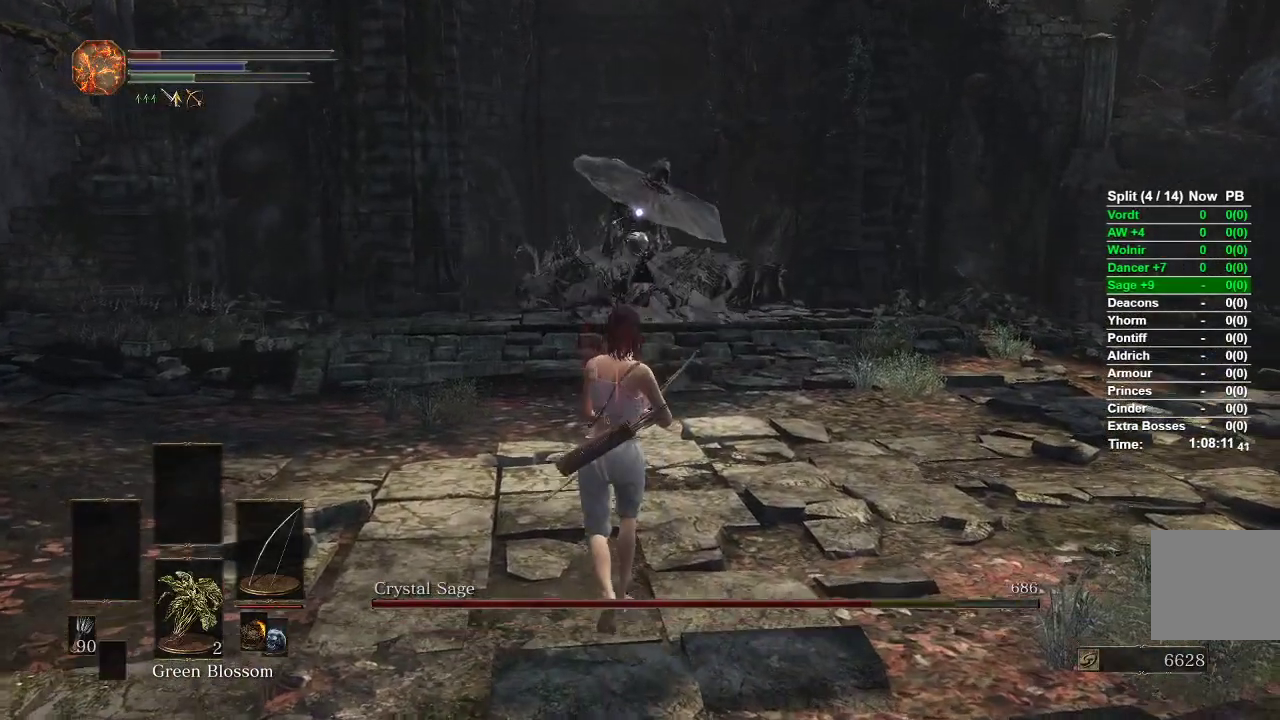
{"buttons": ["R1"], "left_stick": "up", "right_stick": "center", "events": []}
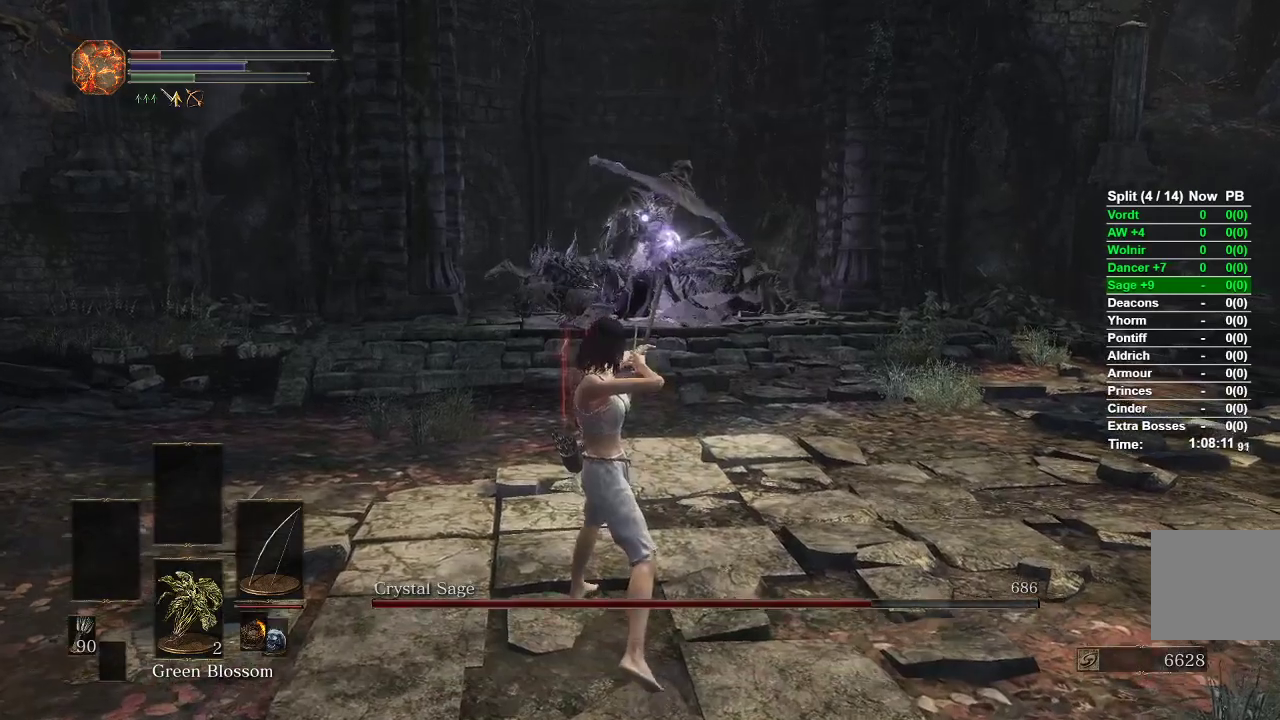
{"buttons": [], "left_stick": "up", "right_stick": "center", "events": [[250, "R1", "up"]]}
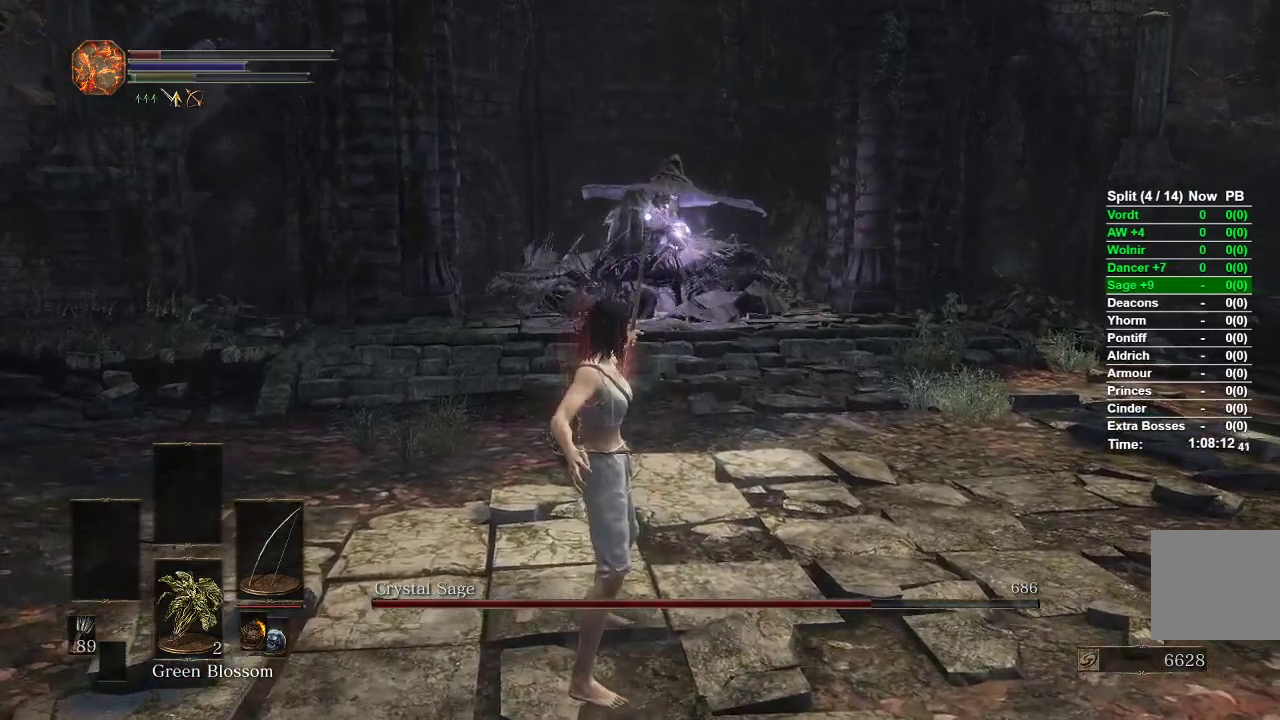
{"buttons": ["R3"], "left_stick": "up", "right_stick": "center", "events": [[417, "R3", "down"]]}
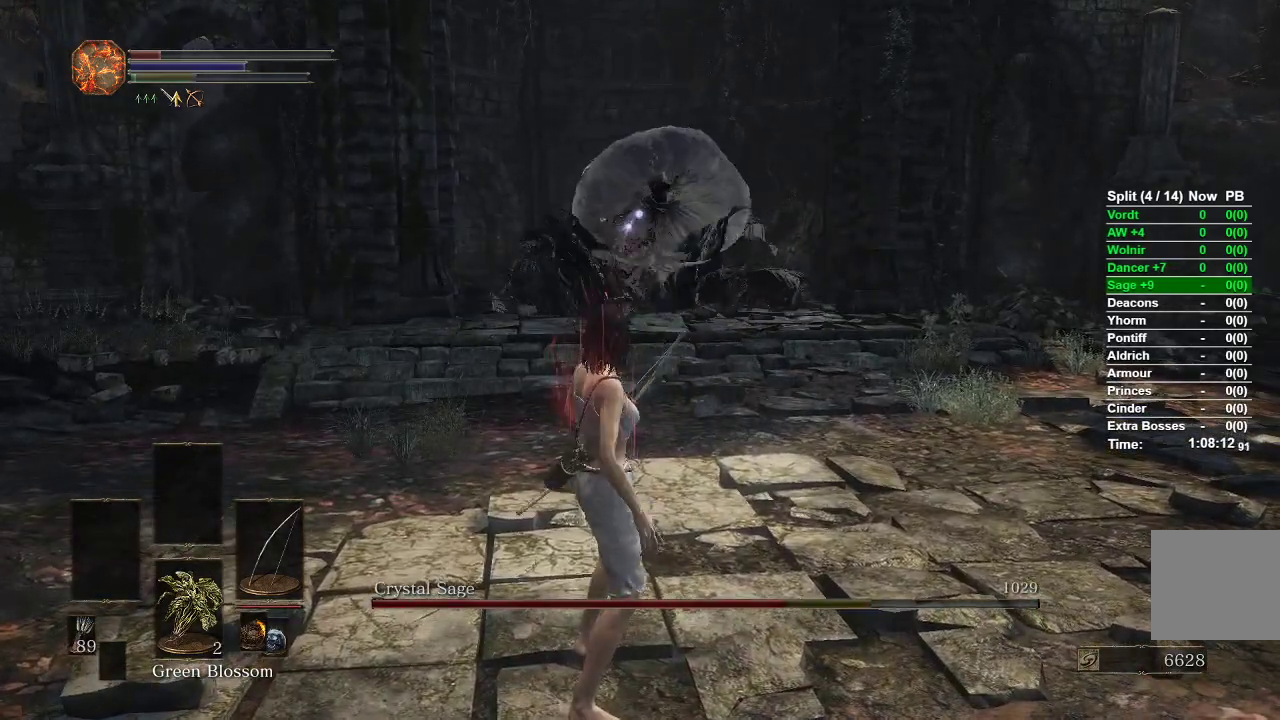
{"buttons": [], "left_stick": "up", "right_stick": "center", "events": [[33, "R3", "up"]]}
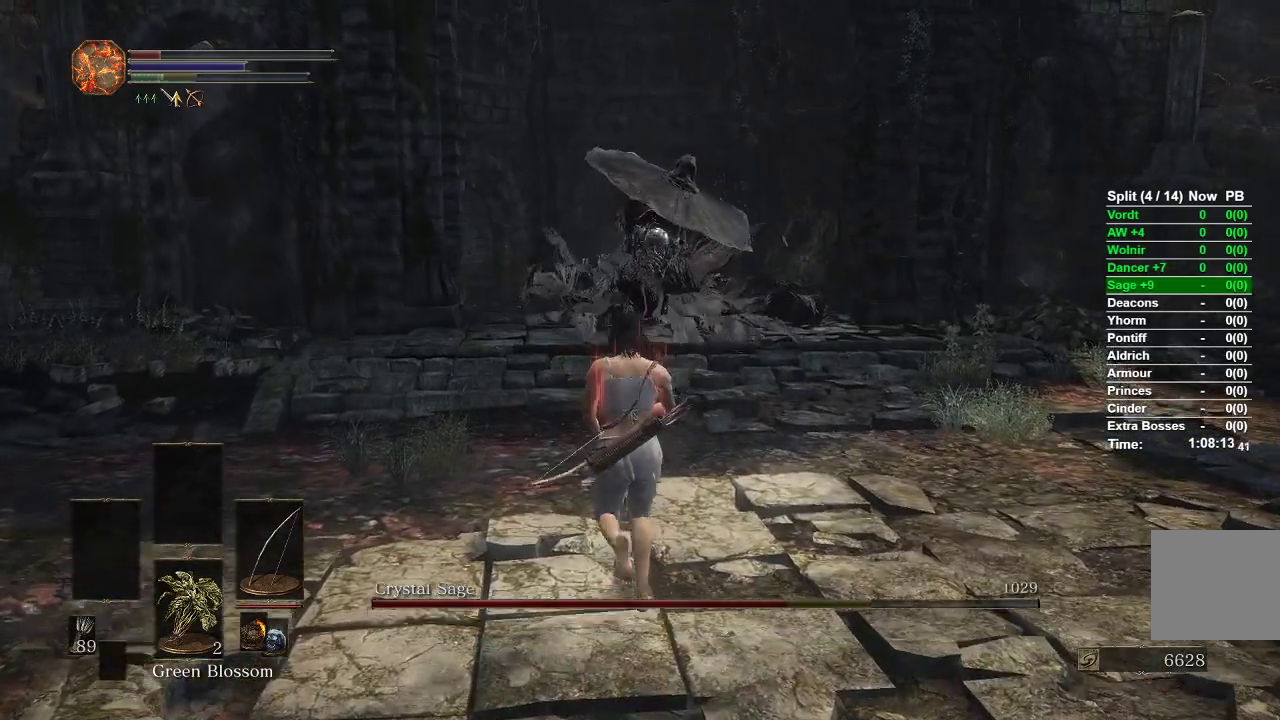
{"buttons": [], "left_stick": "up", "right_stick": "center", "events": []}
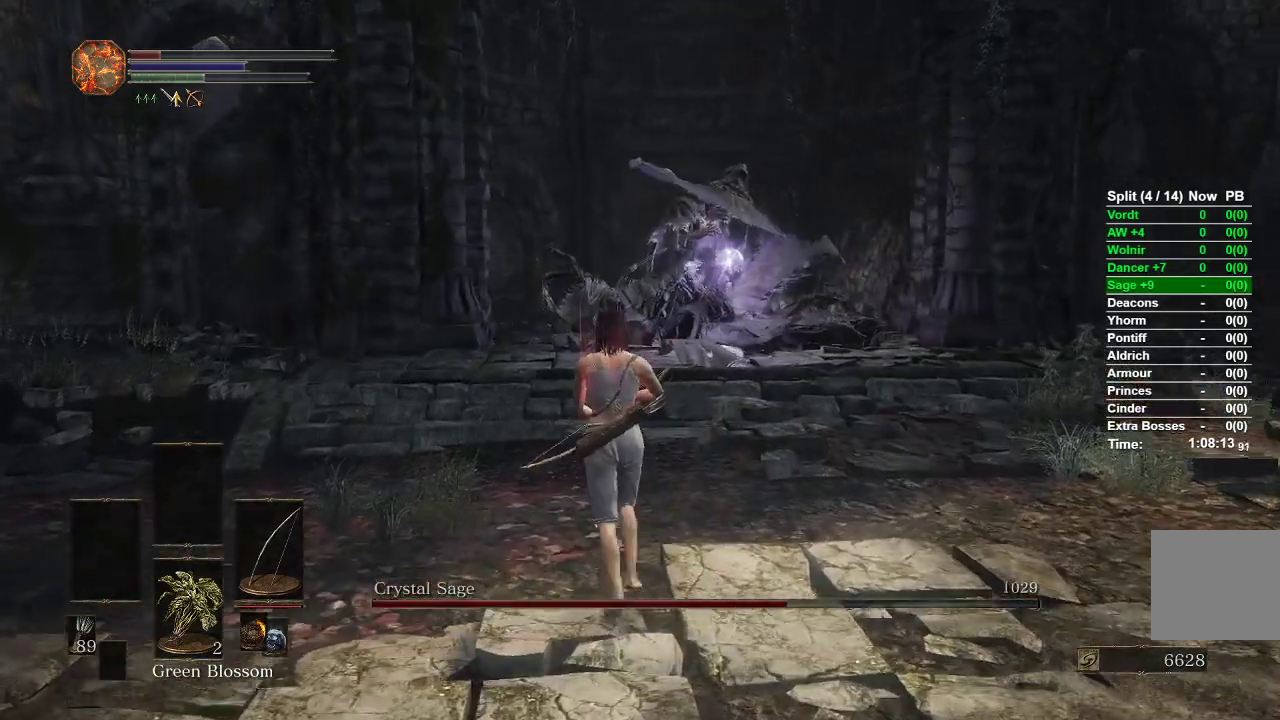
{"buttons": [], "left_stick": "up", "right_stick": "center", "events": []}
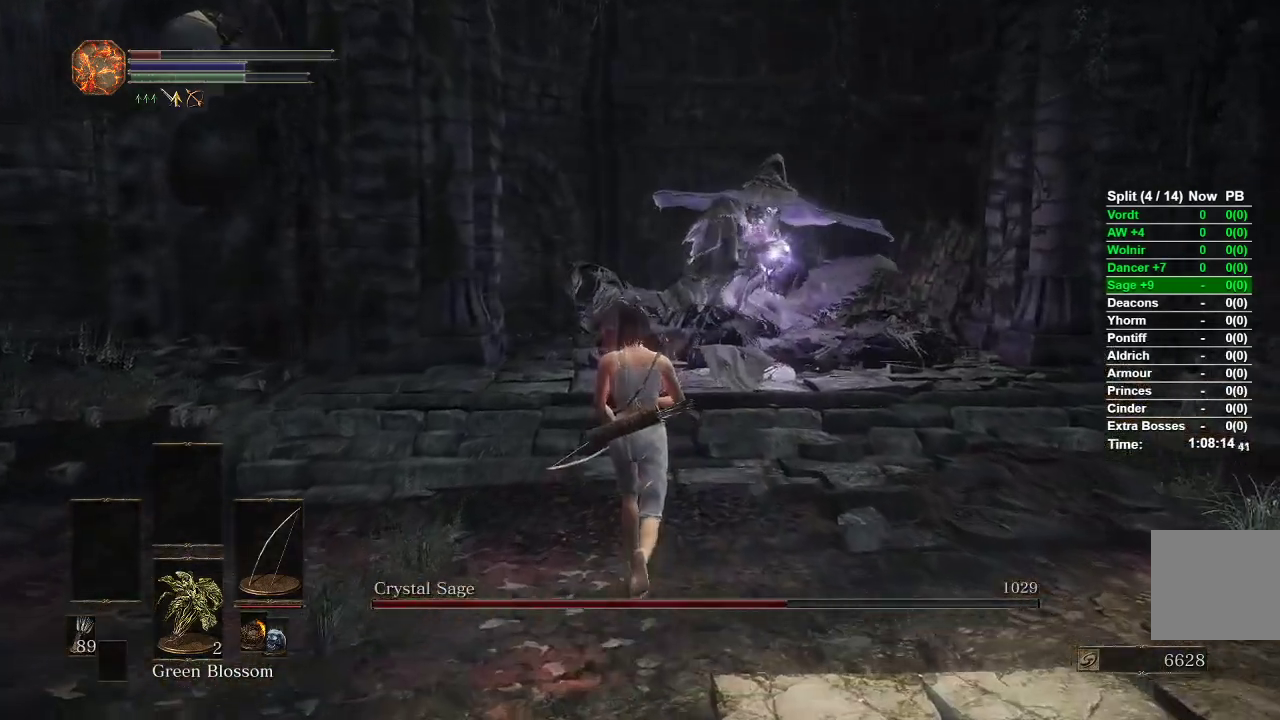
{"buttons": [], "left_stick": "down", "right_stick": "up-left", "events": [[300, "left_stick", "right"], [383, "right_stick", "up-left"], [433, "left_stick", "down"]]}
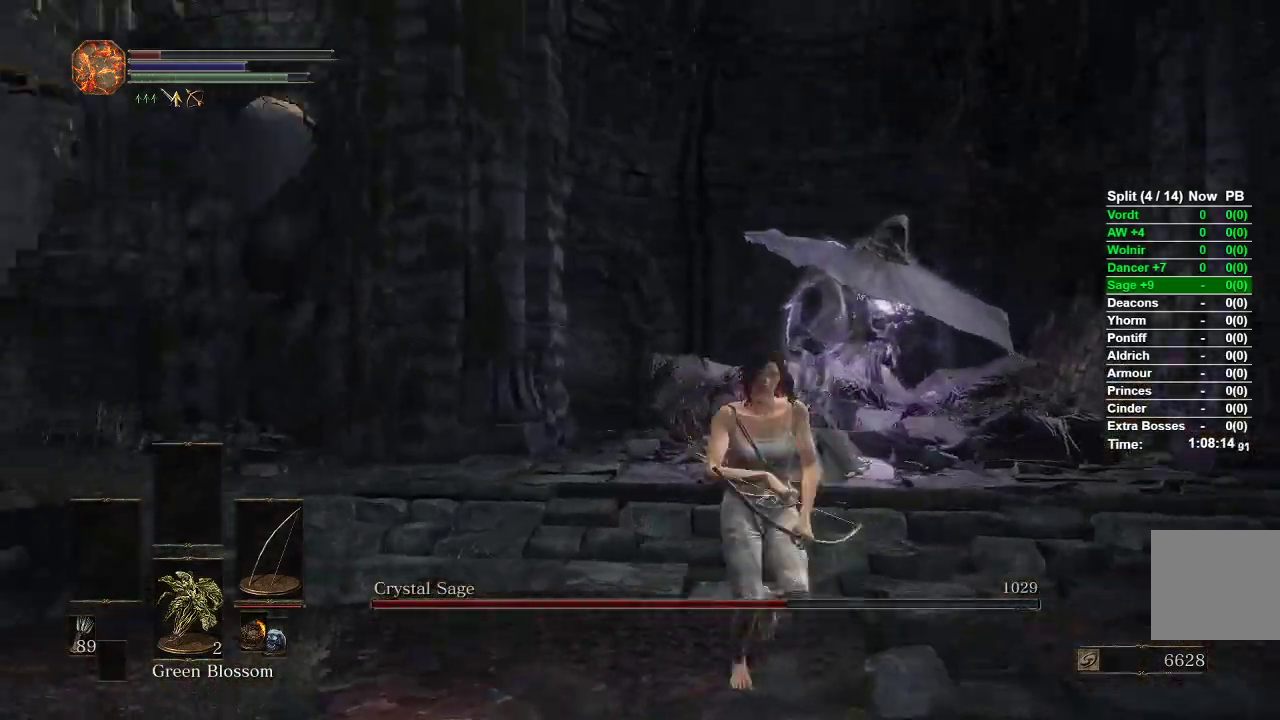
{"buttons": ["B"], "left_stick": "down", "right_stick": "center"}
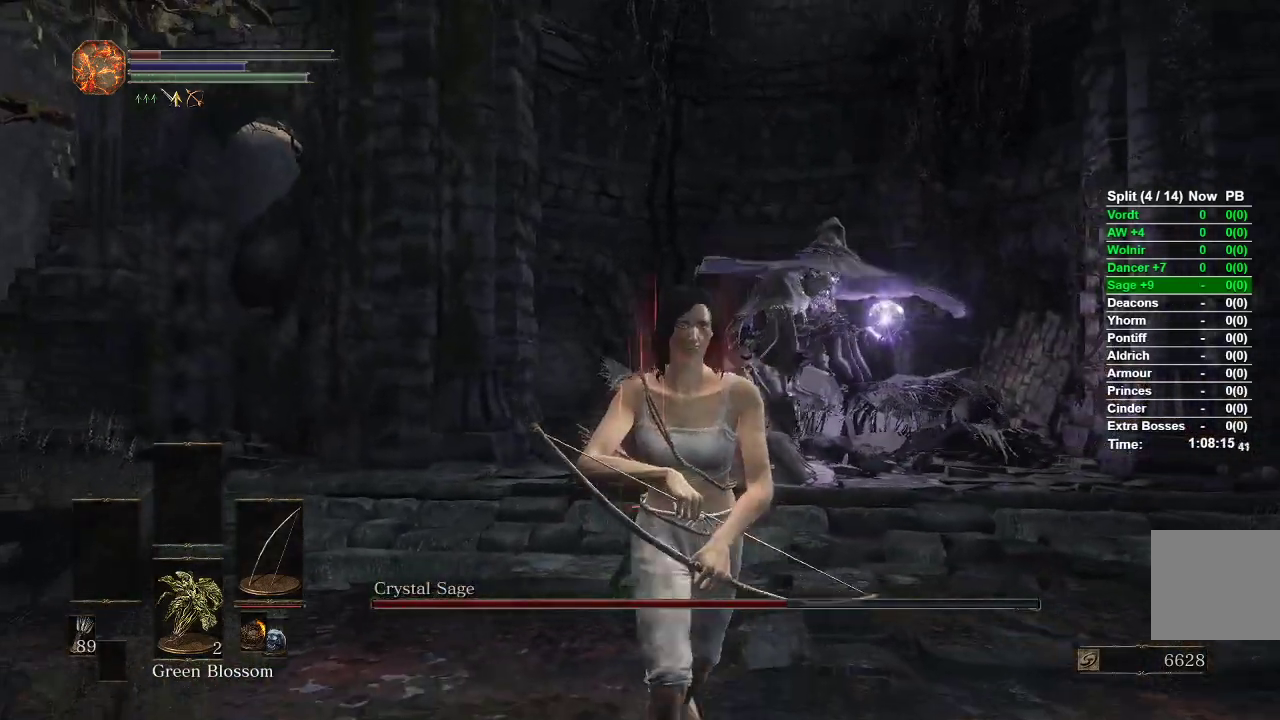
{"buttons": ["B"], "left_stick": "down", "right_stick": "center", "events": [[217, "right_stick", "left"], [300, "right_stick", "up"], [383, "right_stick", "center"]]}
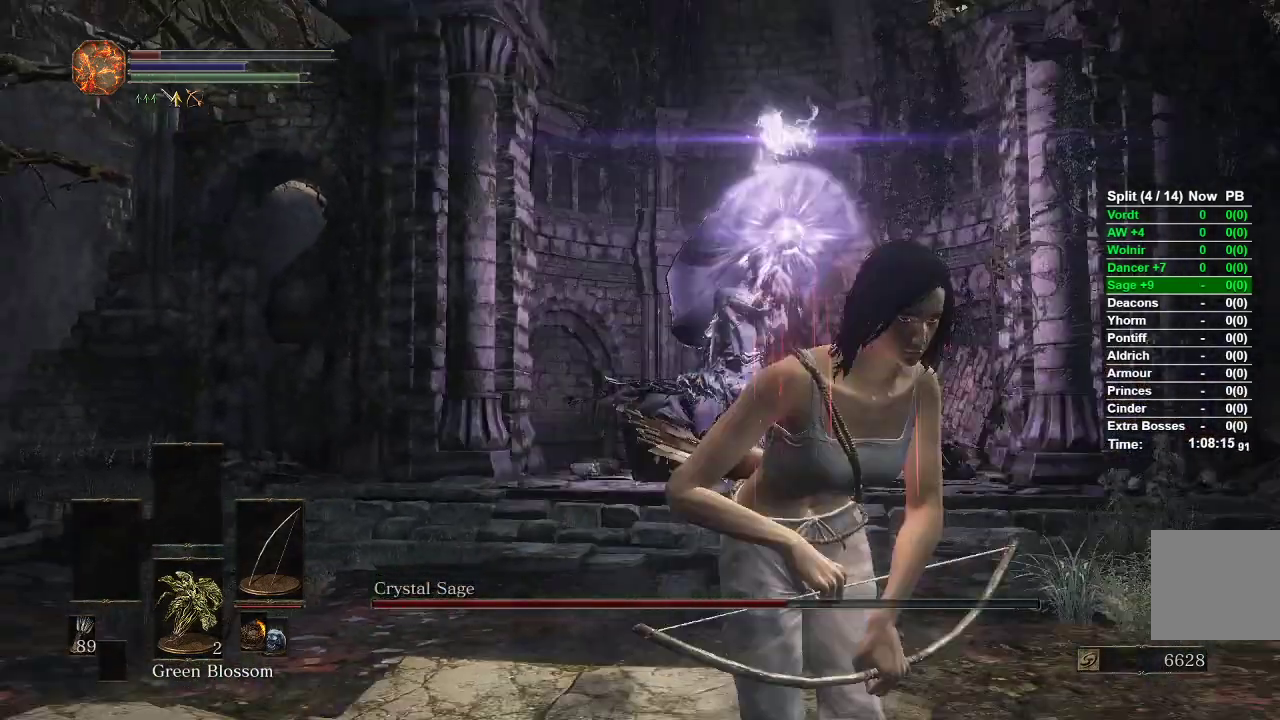
{"buttons": ["B"], "left_stick": "down", "right_stick": "up", "events": [[150, "right_stick", "up-left"], [267, "right_stick", "center"], [500, "right_stick", "up"]]}
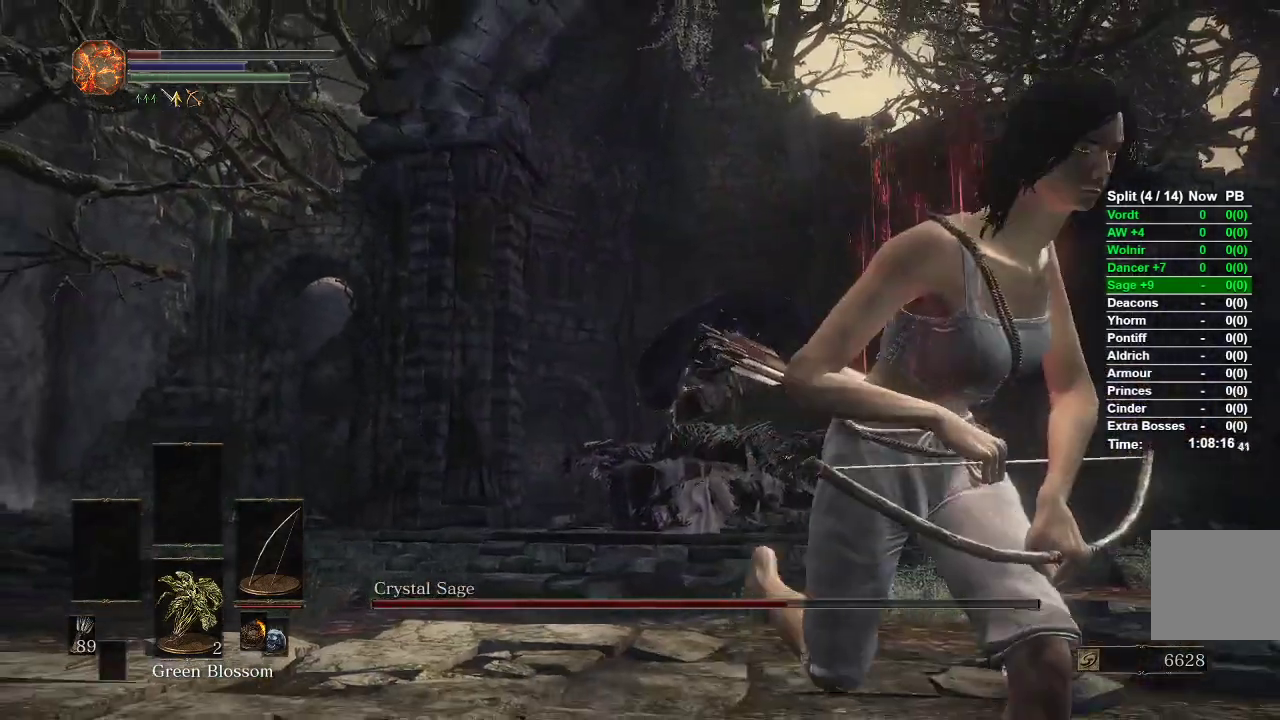
{"buttons": ["B"], "left_stick": "right", "right_stick": "center", "events": [[117, "left_stick", "down-right"], [133, "right_stick", "center"], [333, "right_stick", "down-left"], [433, "left_stick", "right"], [483, "right_stick", "center"]]}
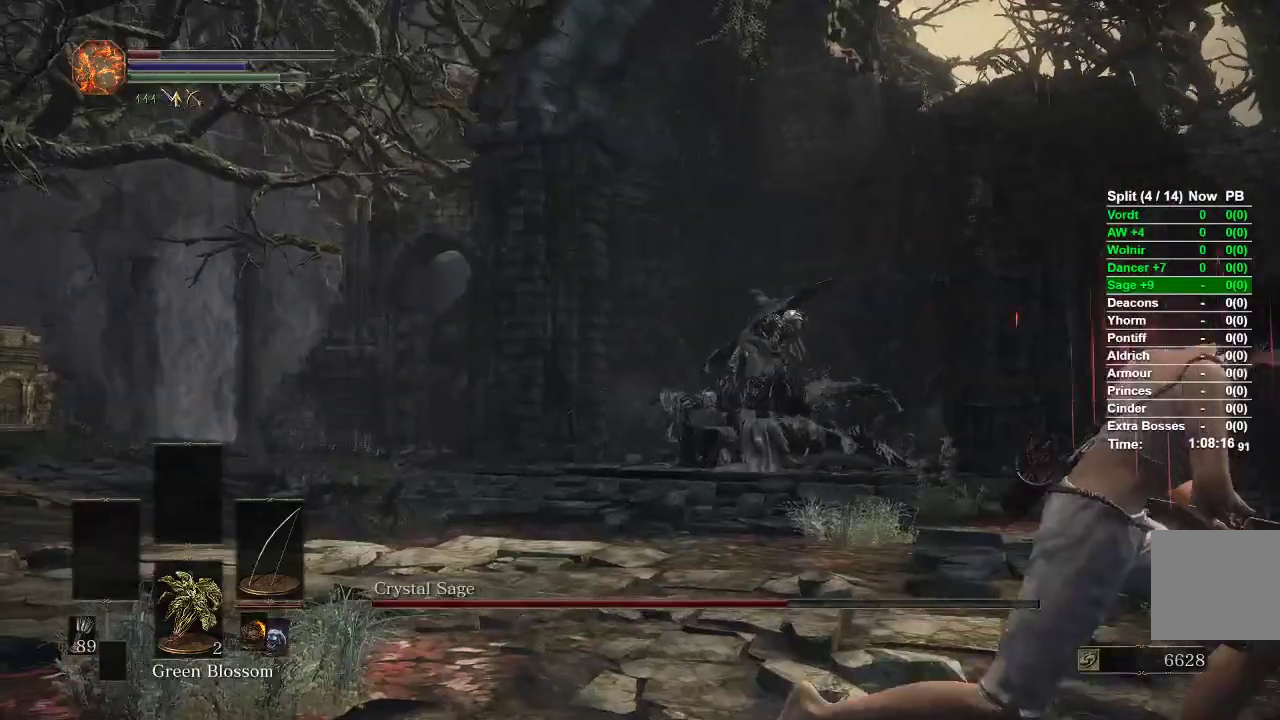
{"buttons": [], "left_stick": "right", "right_stick": "center", "events": [[417, "B", "up"]]}
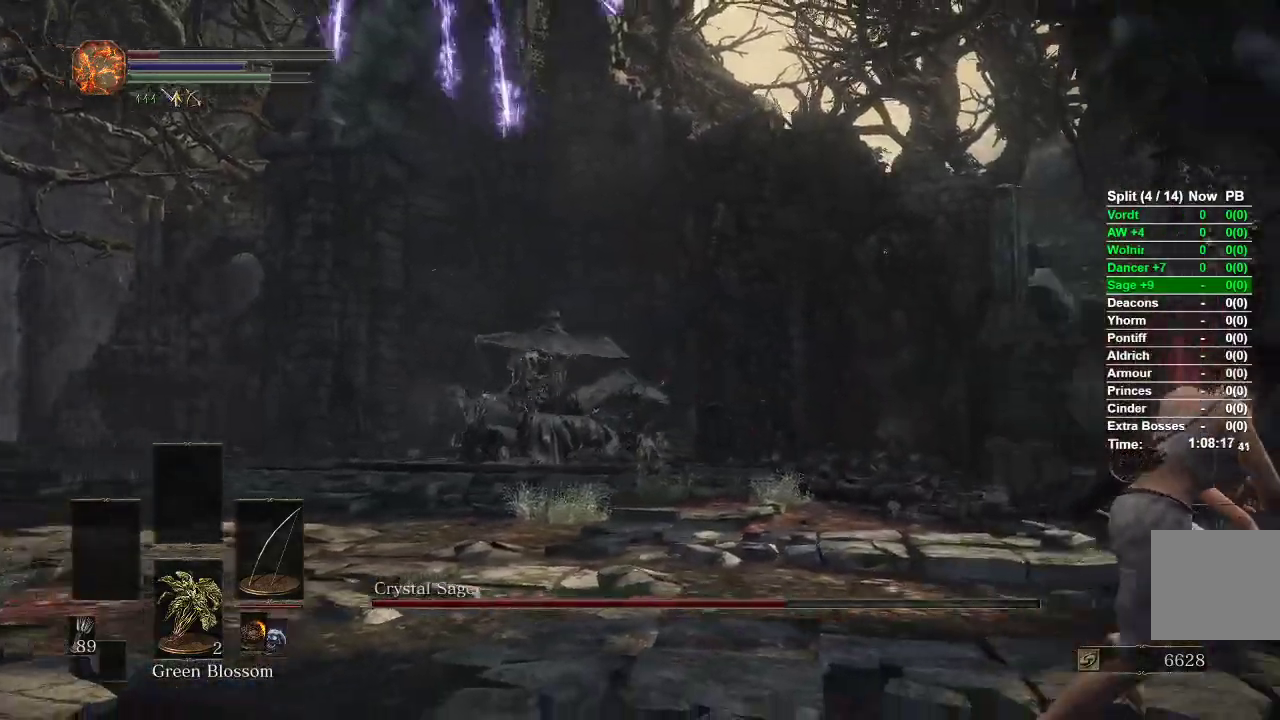
{"buttons": [], "left_stick": "center", "right_stick": "left", "events": [[17, "B", "down"], [83, "B", "up"], [300, "right_stick", "left"], [433, "left_stick", "center"]]}
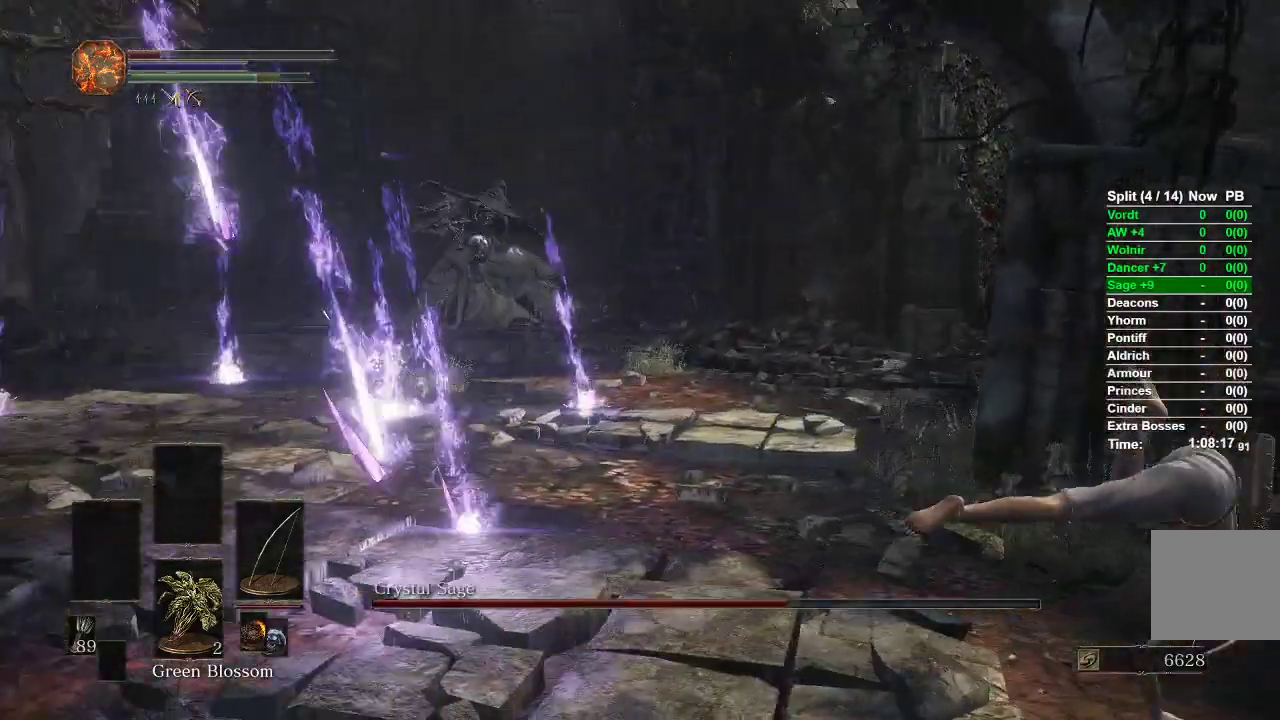
{"buttons": ["B"], "left_stick": "up-right", "right_stick": "center", "events": [[133, "left_stick", "up-right"], [133, "right_stick", "center"], [283, "B", "down"]]}
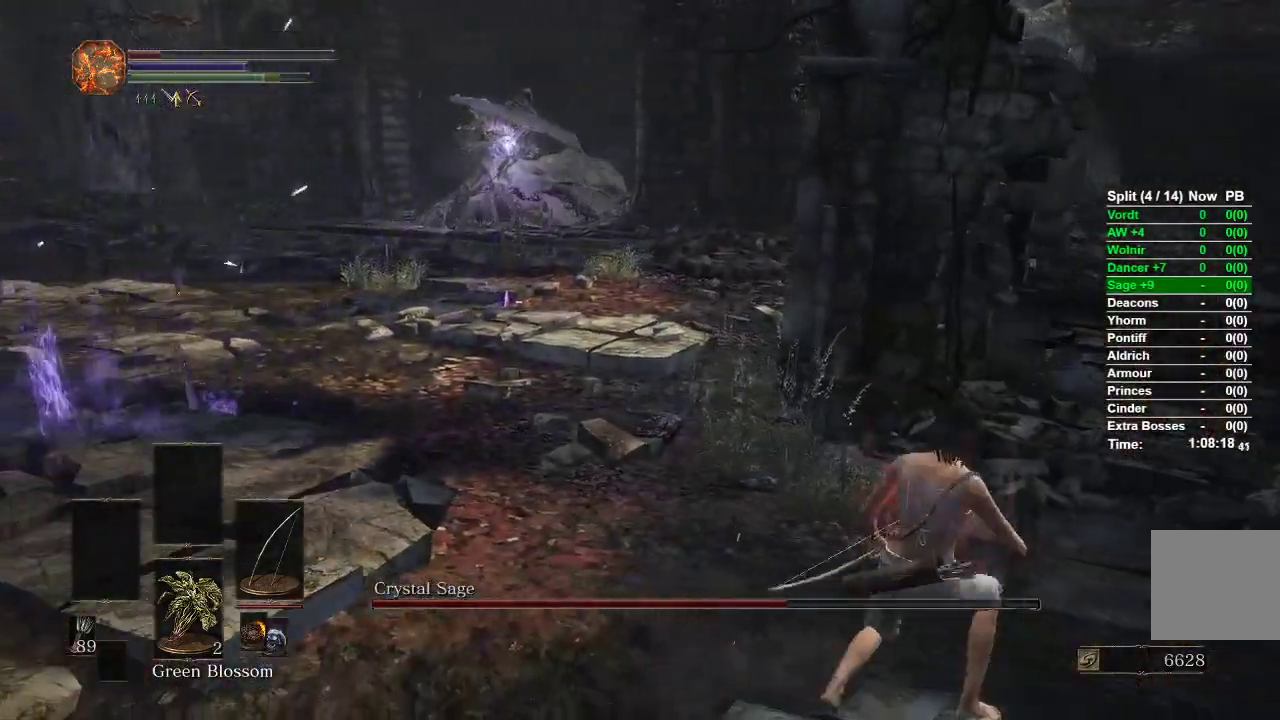
{"buttons": ["B"], "left_stick": "up-left", "right_stick": "center", "events": [[117, "left_stick", "up"], [233, "left_stick", "up-left"]]}
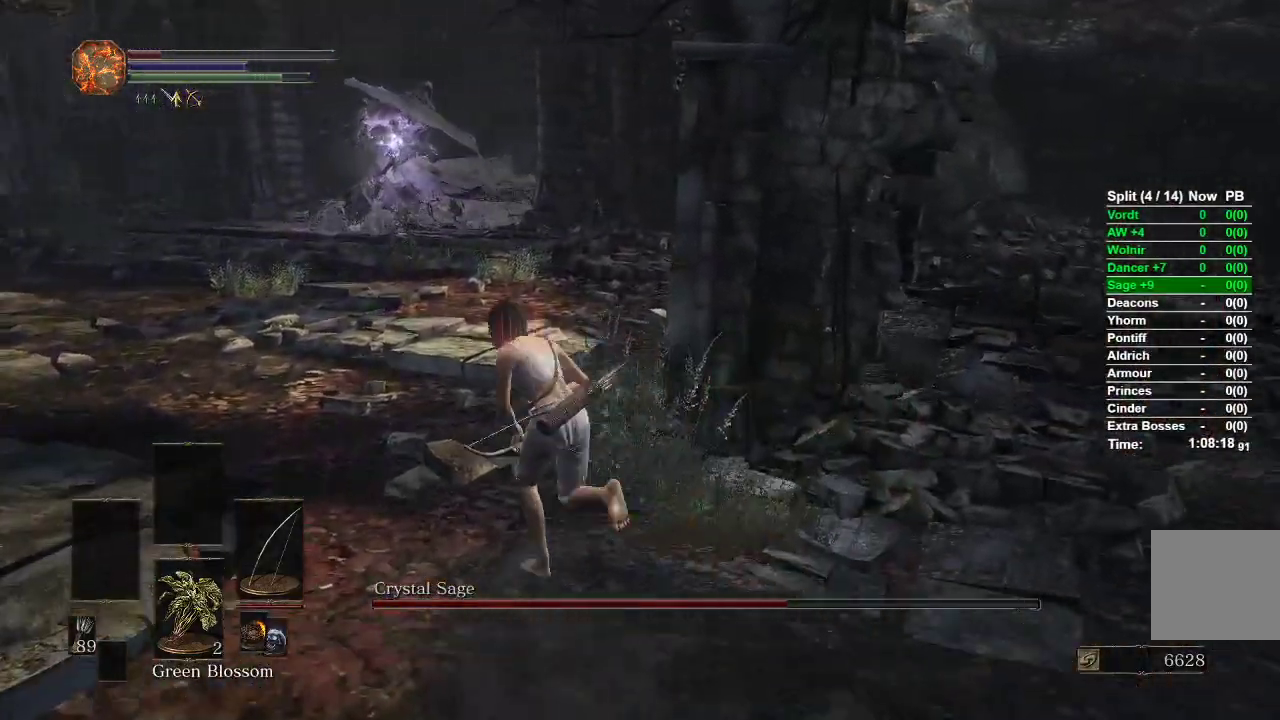
{"buttons": ["B"], "left_stick": "up", "right_stick": "center", "events": [[250, "left_stick", "up"]]}
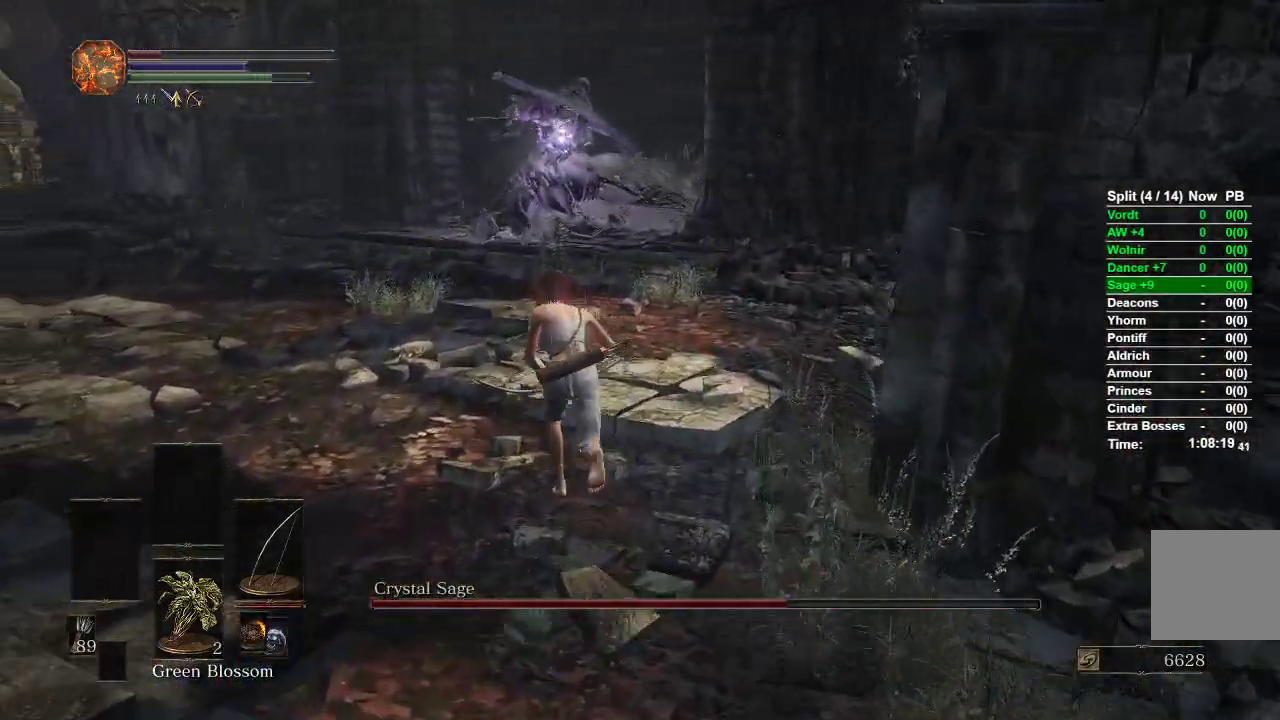
{"buttons": ["B"], "left_stick": "up", "right_stick": "center", "events": []}
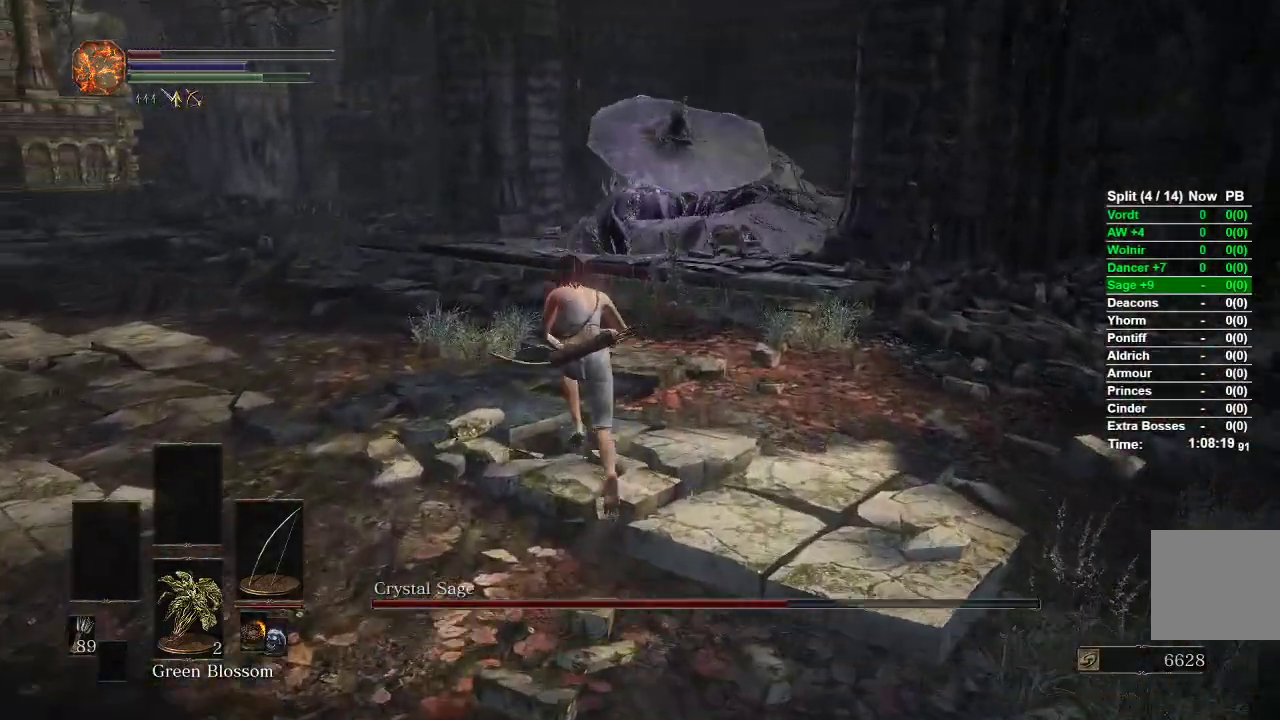
{"buttons": ["B"], "left_stick": "up", "right_stick": "center", "events": []}
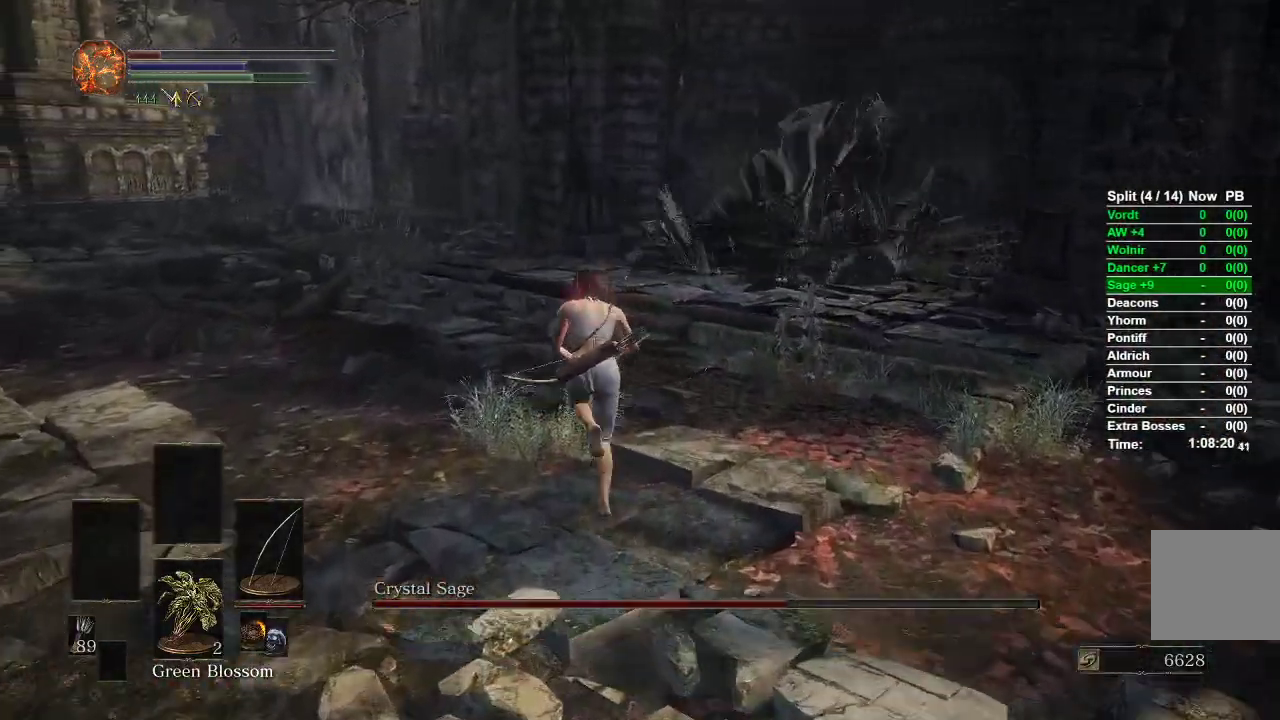
{"buttons": ["B"], "left_stick": "up", "right_stick": "center", "events": []}
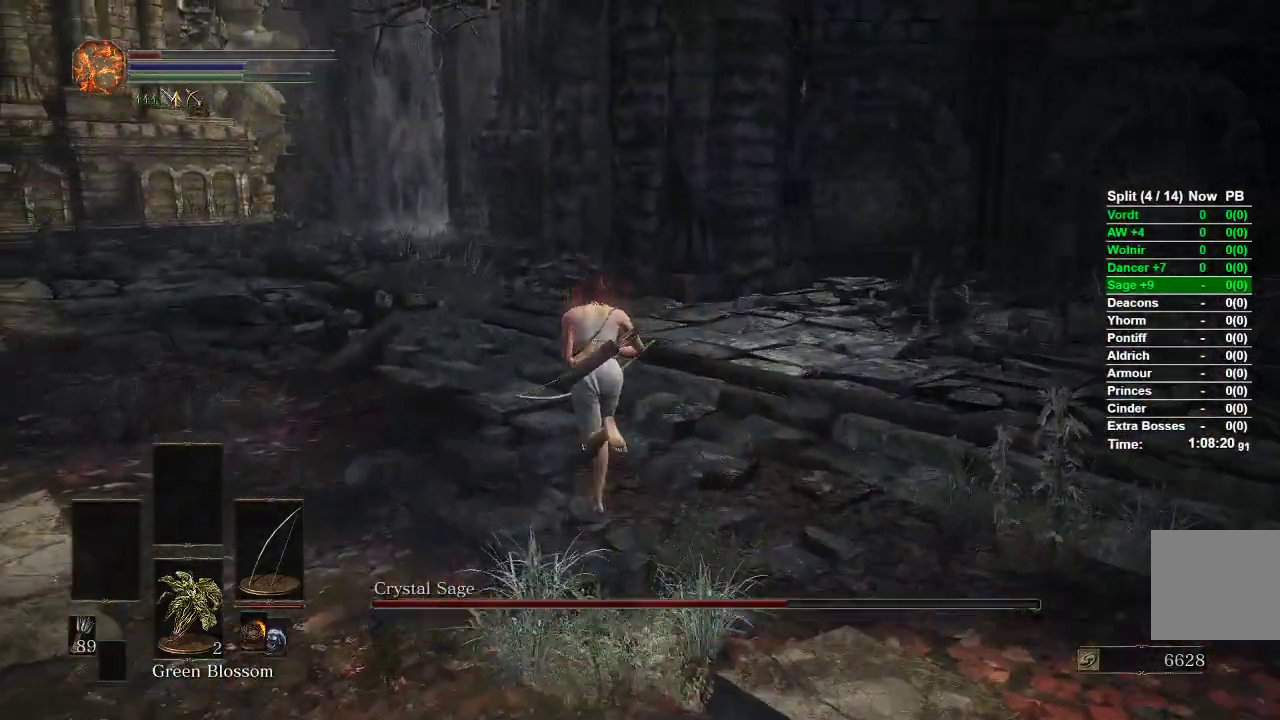
{"buttons": ["B"], "left_stick": "up", "right_stick": "center", "events": [[233, "X", "down"], [350, "X", "up"]]}
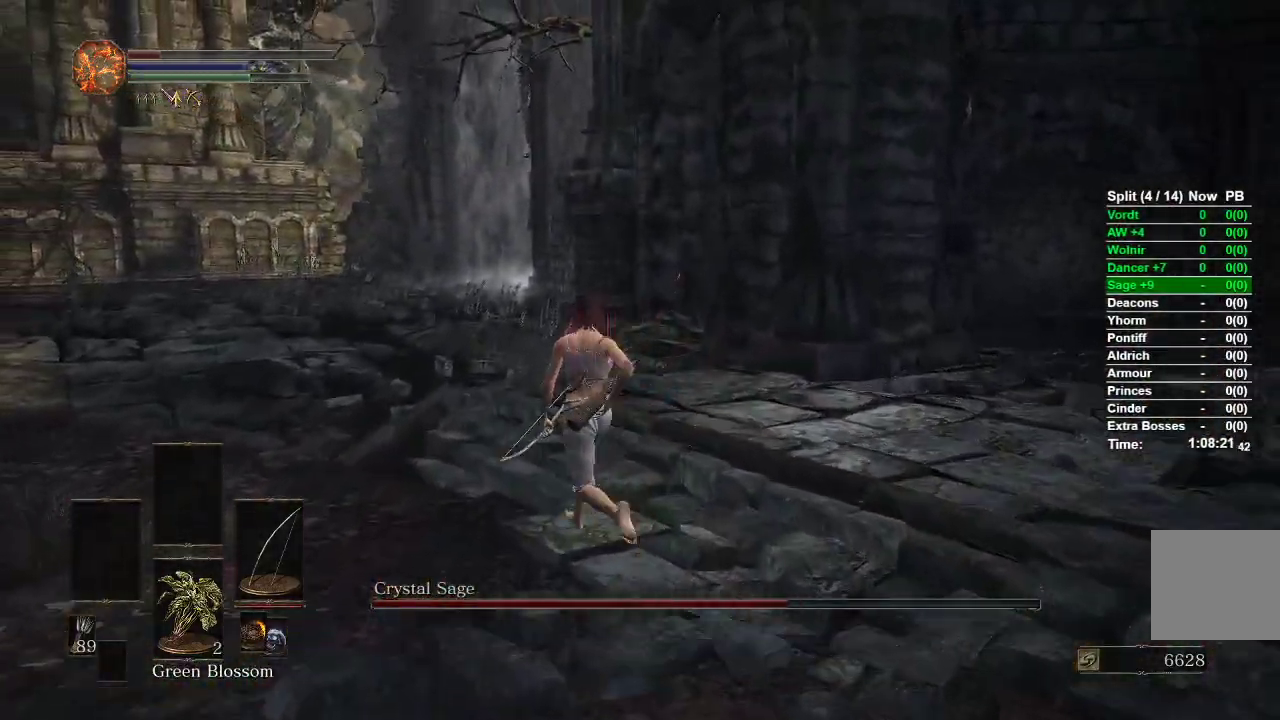
{"buttons": [], "left_stick": "down-right", "right_stick": "left", "events": [[33, "B", "up"], [83, "right_stick", "left"], [433, "left_stick", "right"], [500, "left_stick", "down-right"]]}
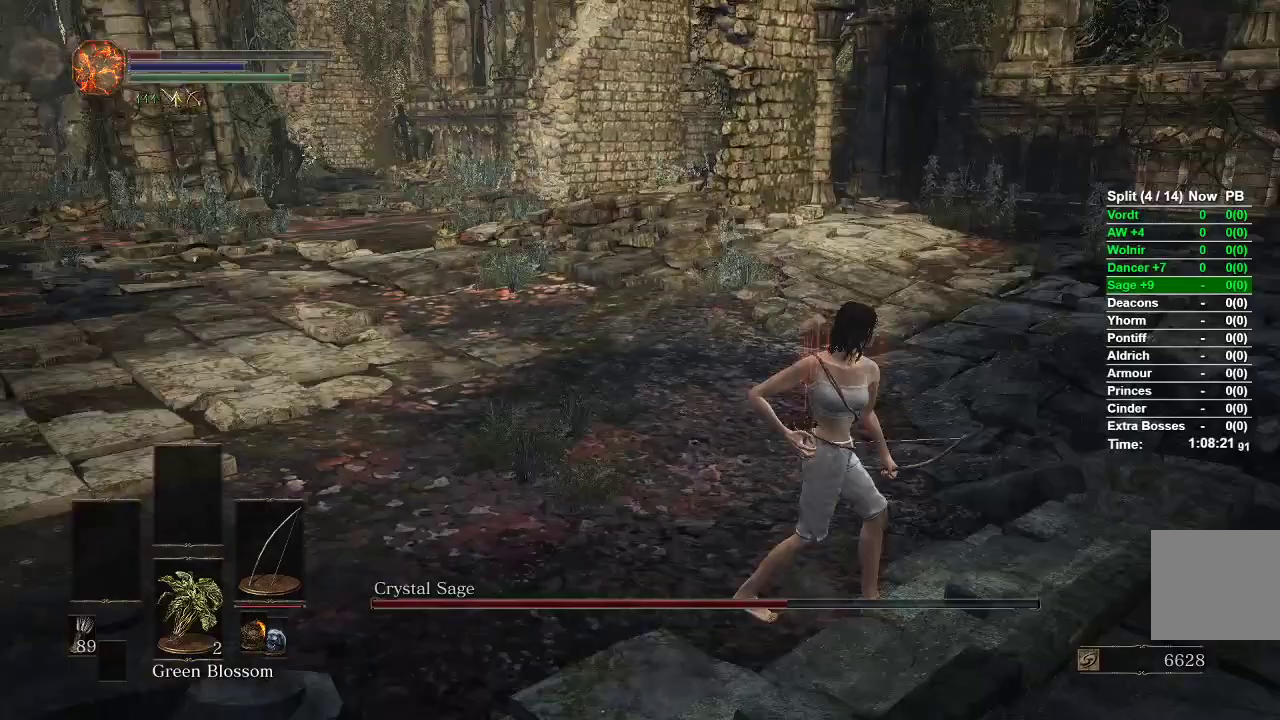
{"buttons": [], "left_stick": "center", "right_stick": "left", "events": [[17, "left_stick", "down"], [83, "left_stick", "left"], [150, "left_stick", "up"], [217, "left_stick", "up-right"], [233, "right_stick", "center"], [333, "left_stick", "center"], [367, "right_stick", "left"]]}
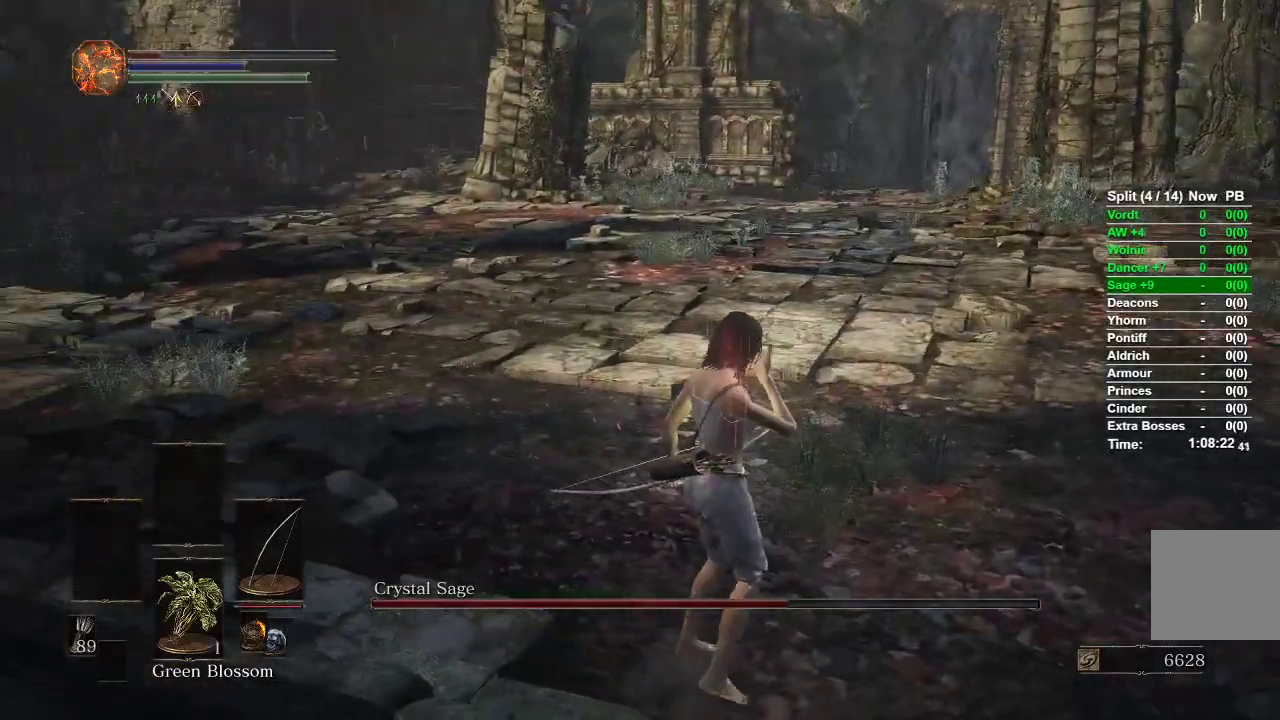
{"buttons": [], "left_stick": "center", "right_stick": "center", "events": [[17, "right_stick", "center"], [350, "right_stick", "left"], [500, "right_stick", "center"]]}
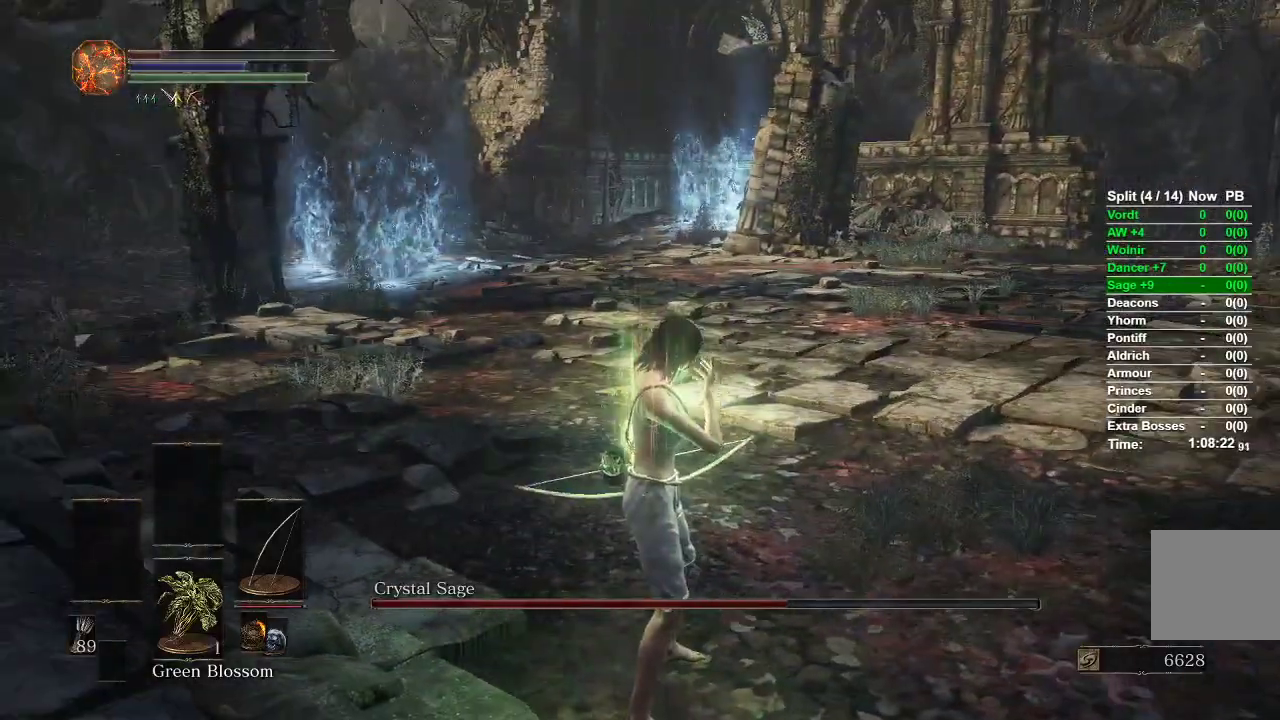
{"buttons": [], "left_stick": "up", "right_stick": "center", "events": [[183, "left_stick", "up"], [183, "right_stick", "right"], [333, "right_stick", "center"]]}
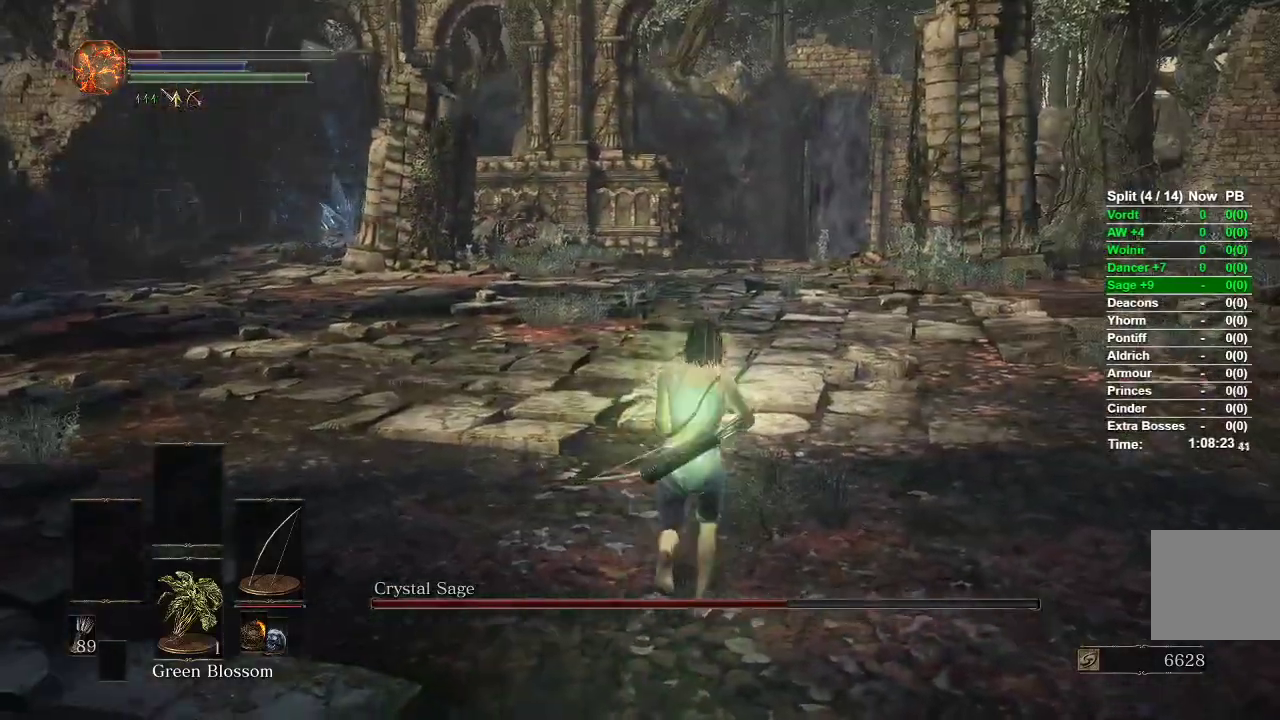
{"buttons": [], "left_stick": "up", "right_stick": "center", "events": []}
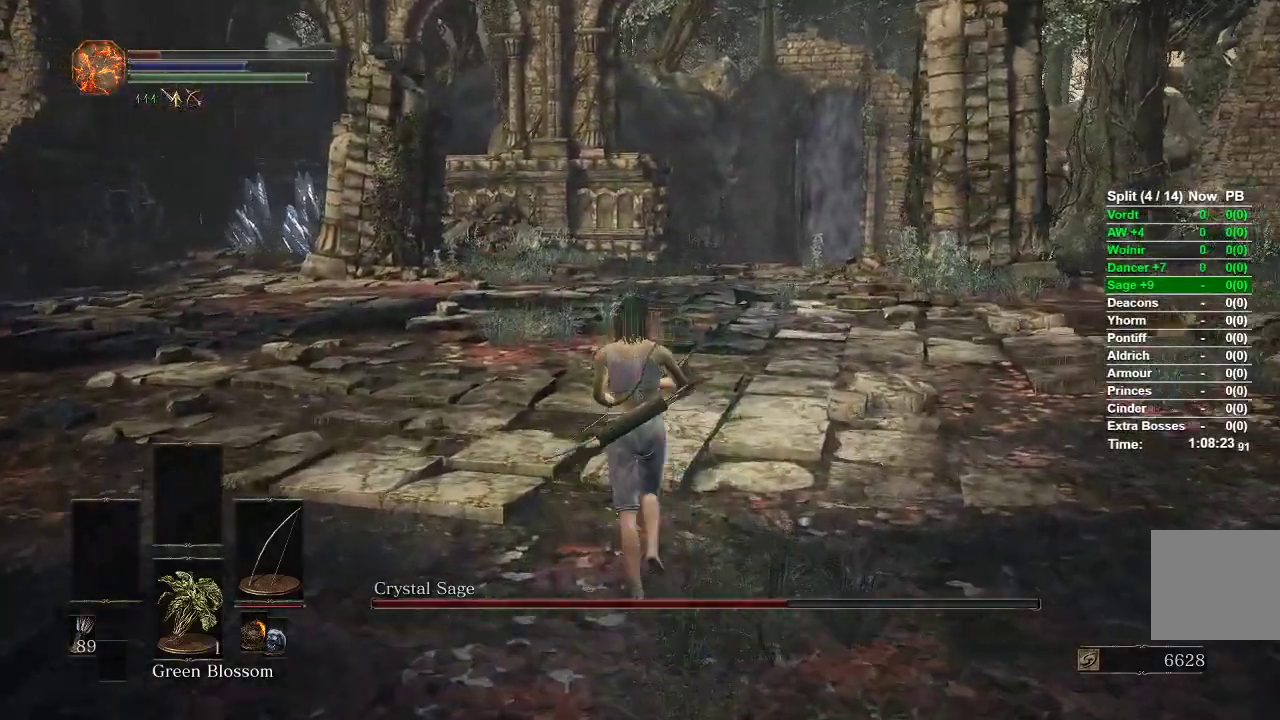
{"buttons": [], "left_stick": "up", "right_stick": "center", "events": []}
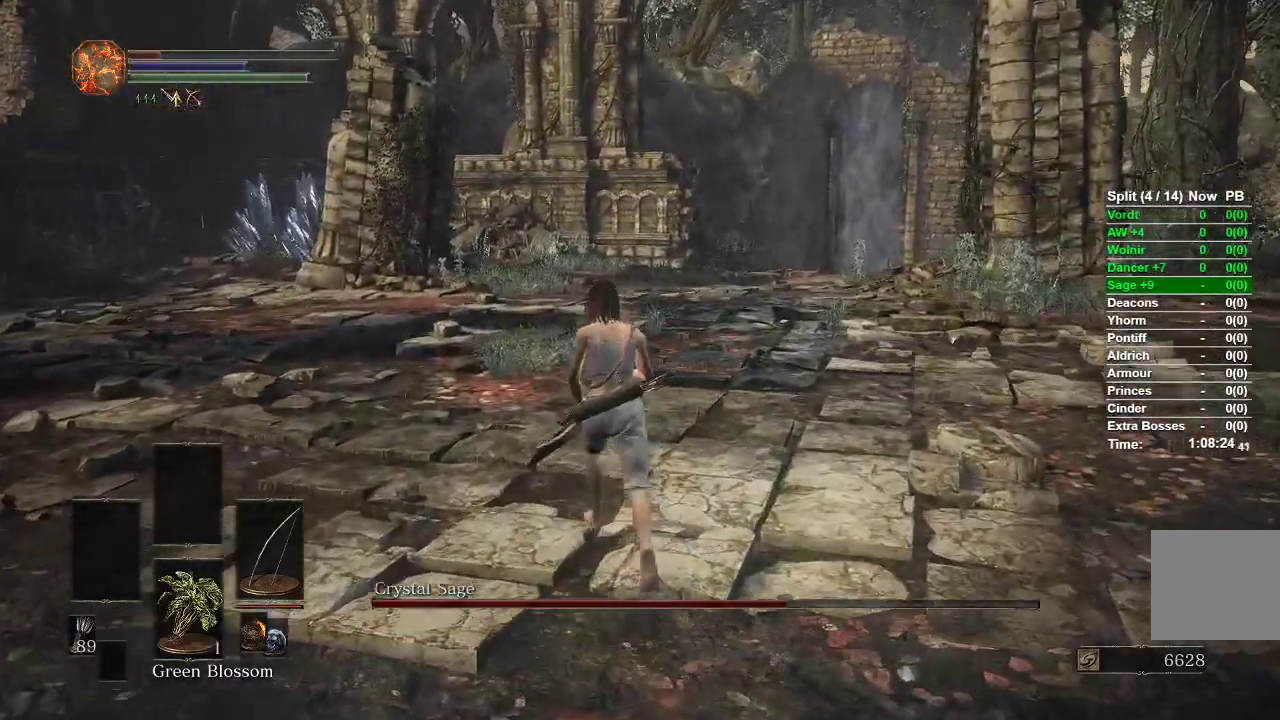
{"buttons": [], "left_stick": "up", "right_stick": "center", "events": []}